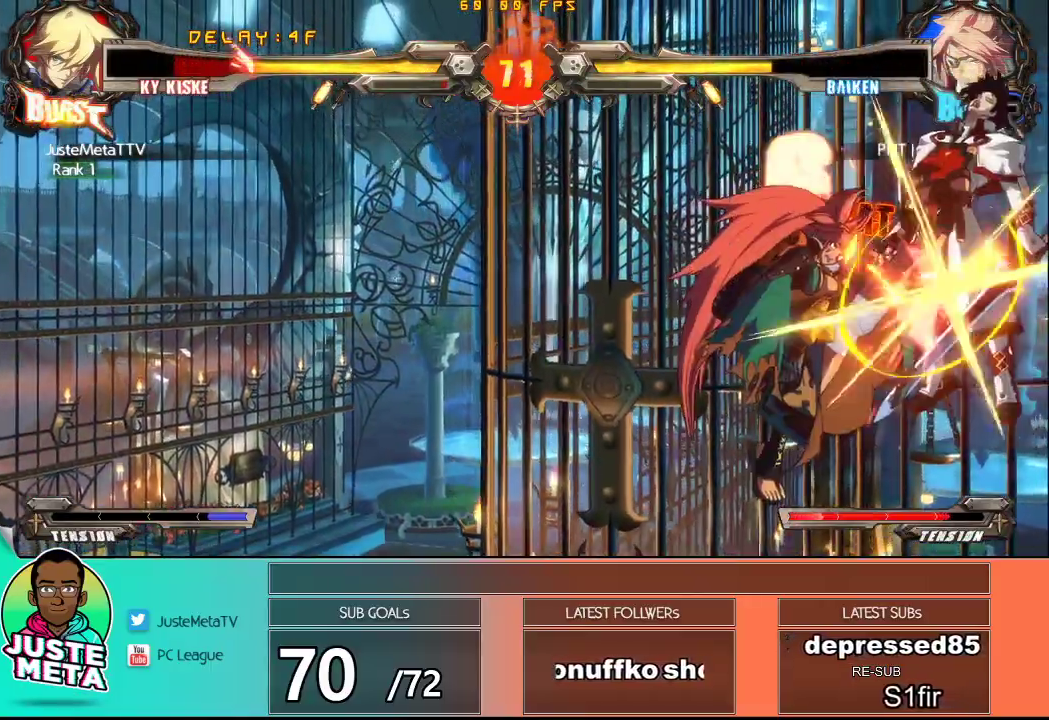
Gameplay with a controller (arcade stick); each line is a JSON object with the inputs held at the frame after it (dt_ms = milliseconds from this image to that frame). "events" lists button and stick changes between this image and that frame as [ms after this image, input, new state], when the widget could be followed in between. Not read: L3 R3.
{"dt_ms": 500, "buttons": ["CROSS"], "left_stick": "down-right", "events": [[33, "SQUARE", "down"], [183, "SQUARE", "up"], [267, "SQUARE", "down"], [350, "SQUARE", "up"], [433, "SQUARE", "down"], [500, "SQUARE", "up"]]}
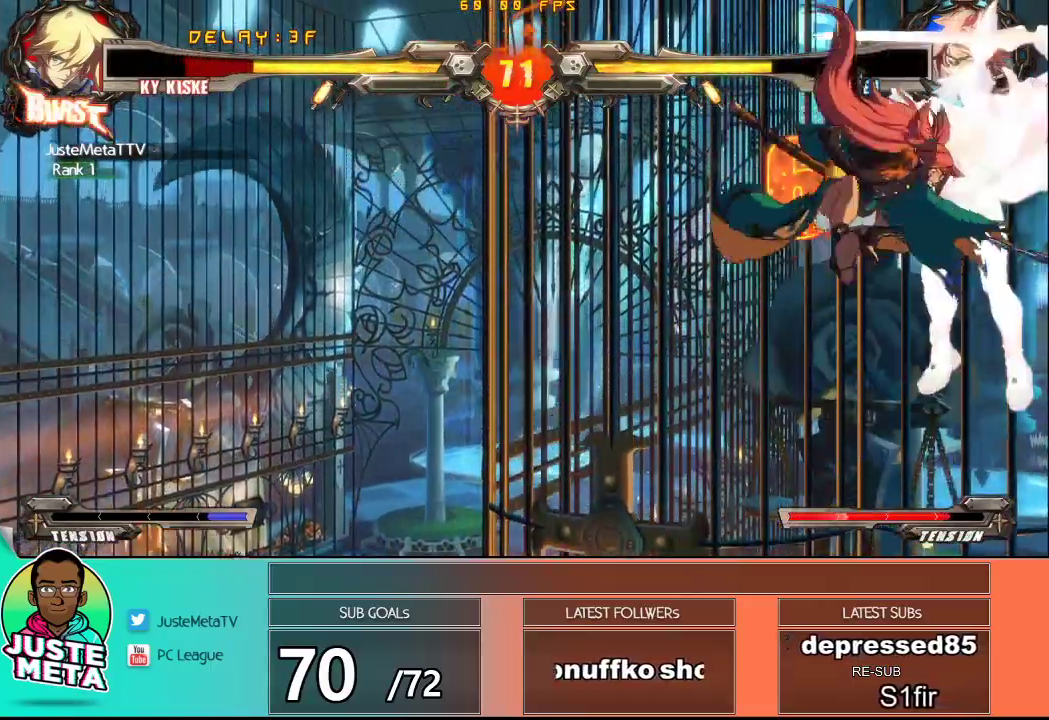
{"dt_ms": 1000, "buttons": [], "left_stick": "left"}
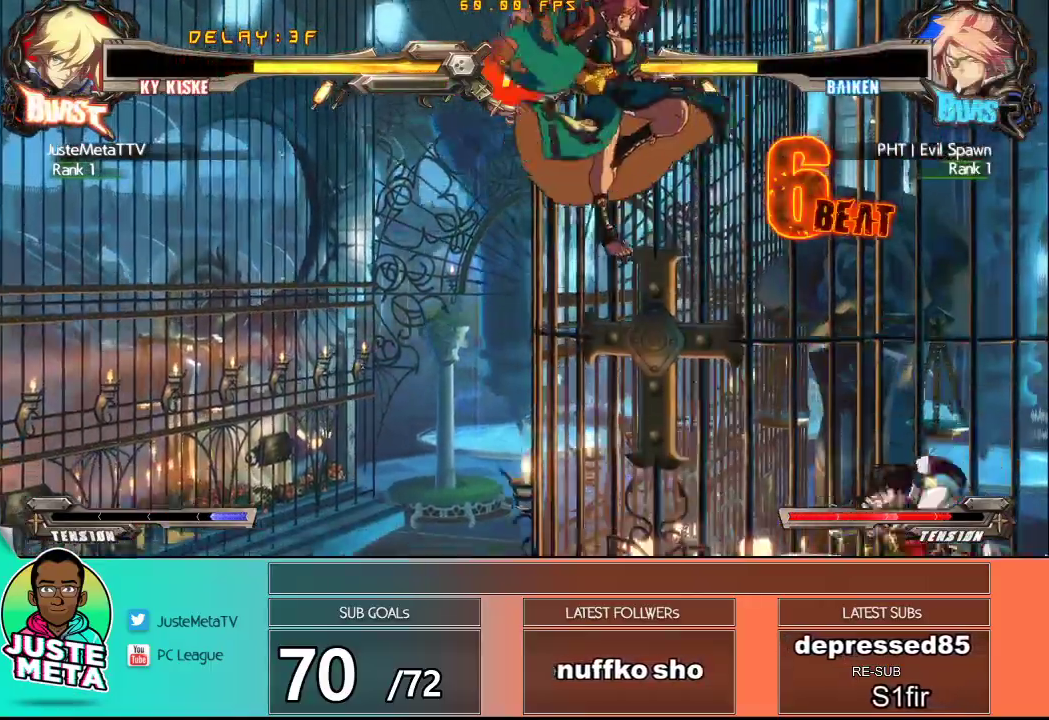
{"dt_ms": 500, "buttons": ["SQUARE"], "left_stick": "center", "events": [[83, "left_stick", "center"], [167, "left_stick", "left"], [217, "left_stick", "center"], [283, "left_stick", "left"], [450, "SQUARE", "down"], [500, "left_stick", "center"]]}
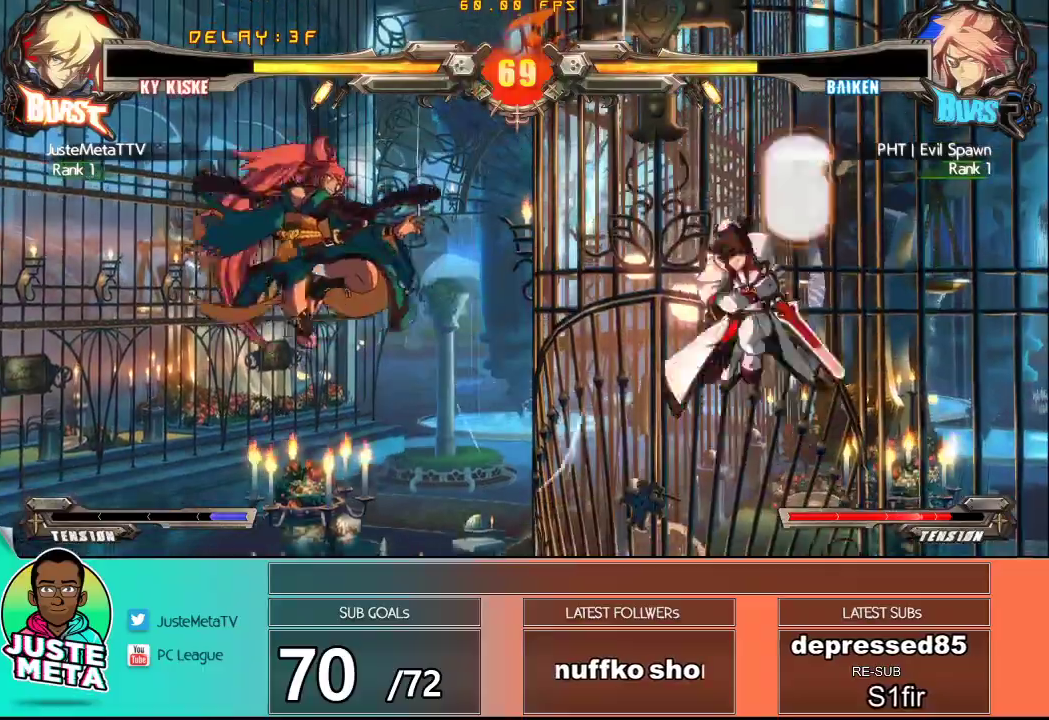
{"dt_ms": 500, "buttons": [], "left_stick": "down-right", "events": [[83, "TRIANGLE", "down"], [117, "SQUARE", "up"], [217, "TRIANGLE", "up"], [267, "left_stick", "down-right"]]}
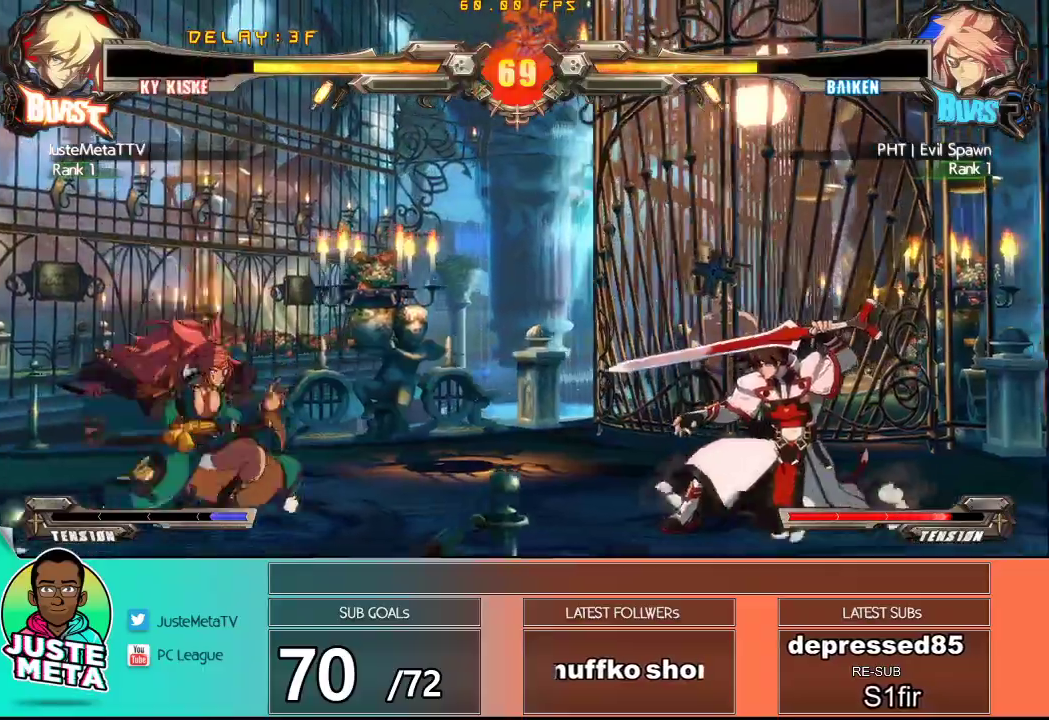
{"dt_ms": 500, "buttons": [], "left_stick": "left", "events": [[183, "left_stick", "up"], [283, "left_stick", "center"], [383, "left_stick", "left"], [450, "left_stick", "center"], [500, "left_stick", "left"]]}
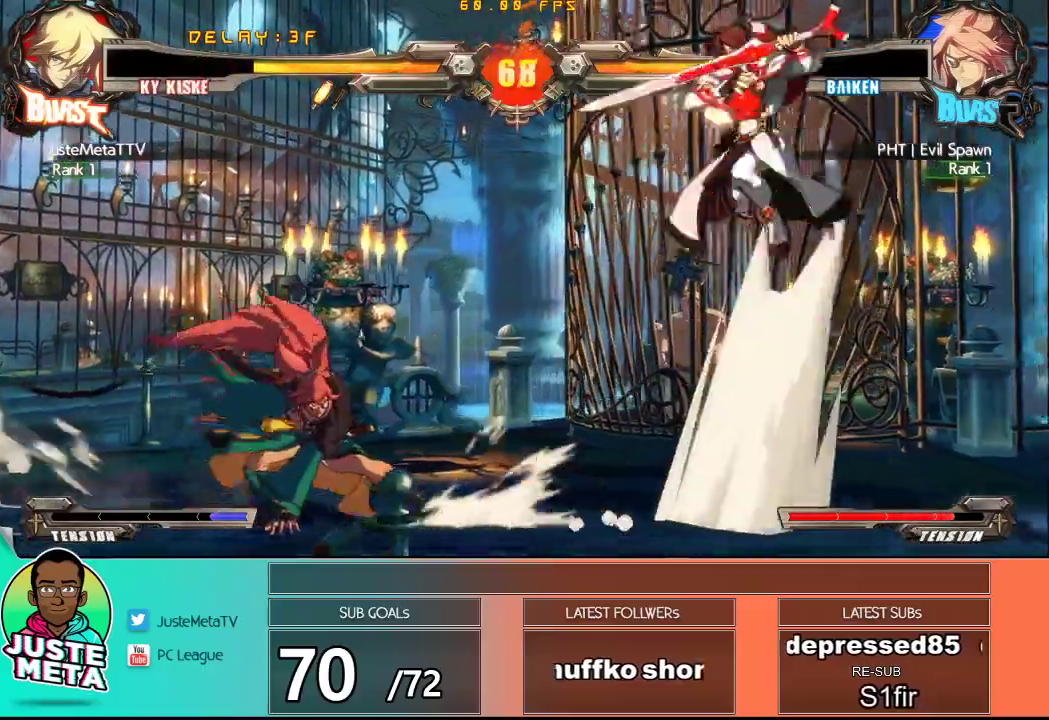
{"dt_ms": 1000, "buttons": ["CROSS", "SQUARE"], "left_stick": "down"}
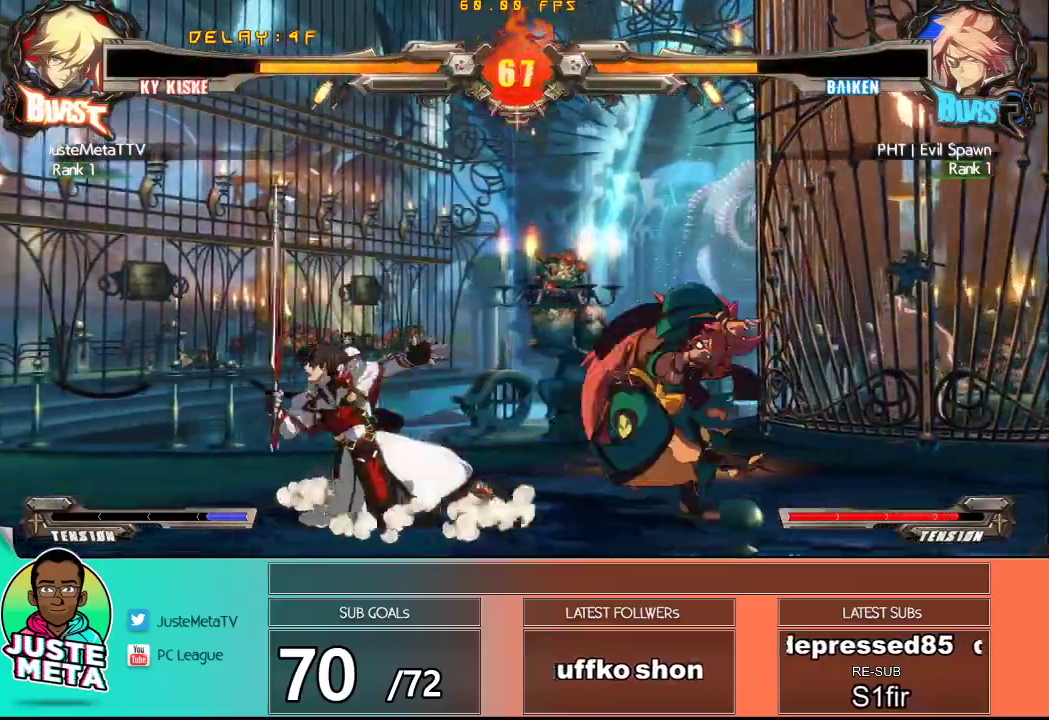
{"dt_ms": 500, "buttons": ["CROSS", "SQUARE"], "left_stick": "down", "events": []}
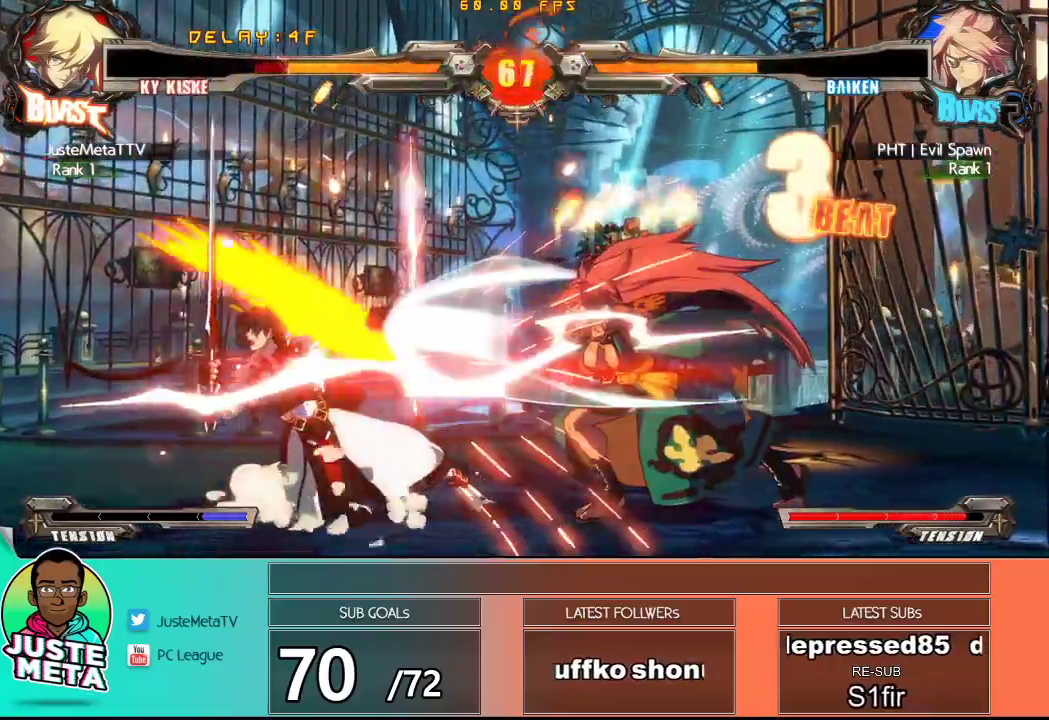
{"dt_ms": 500, "buttons": [], "left_stick": "center", "events": [[150, "left_stick", "up-left"], [283, "left_stick", "center"], [350, "SQUARE", "up"], [367, "CROSS", "up"], [383, "left_stick", "left"], [500, "left_stick", "center"]]}